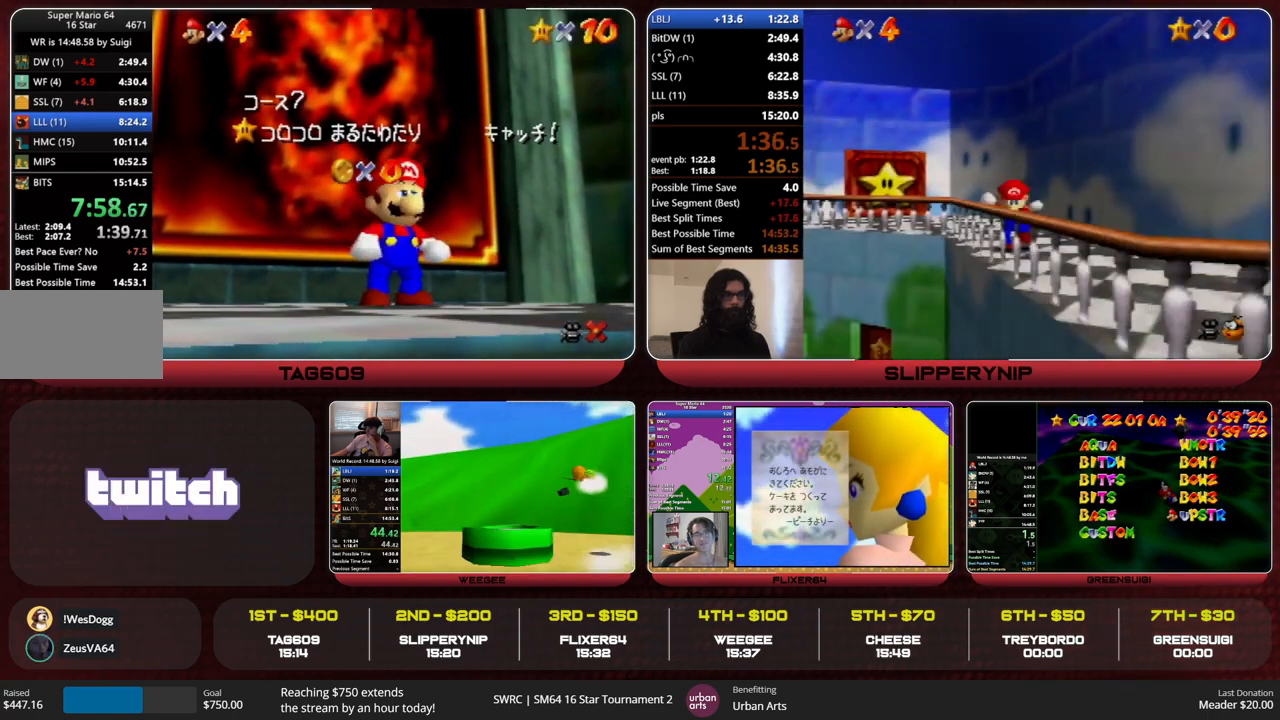
Gameplay with a controller (Nintendo layout); each line is a JSON object with the inputs held at the frame after it. "events" lists button and stick changes between this image and that frame as [ms after this image, input, new state], when the widget could be followed in between. Not read: L1 L3 R3.
{"buttons": [], "left_stick": "up-left", "events": [[67, "left_stick", "down"], [167, "left_stick", "center"], [233, "left_stick", "down"], [367, "A", "down"], [433, "A", "up"], [433, "left_stick", "up-left"]]}
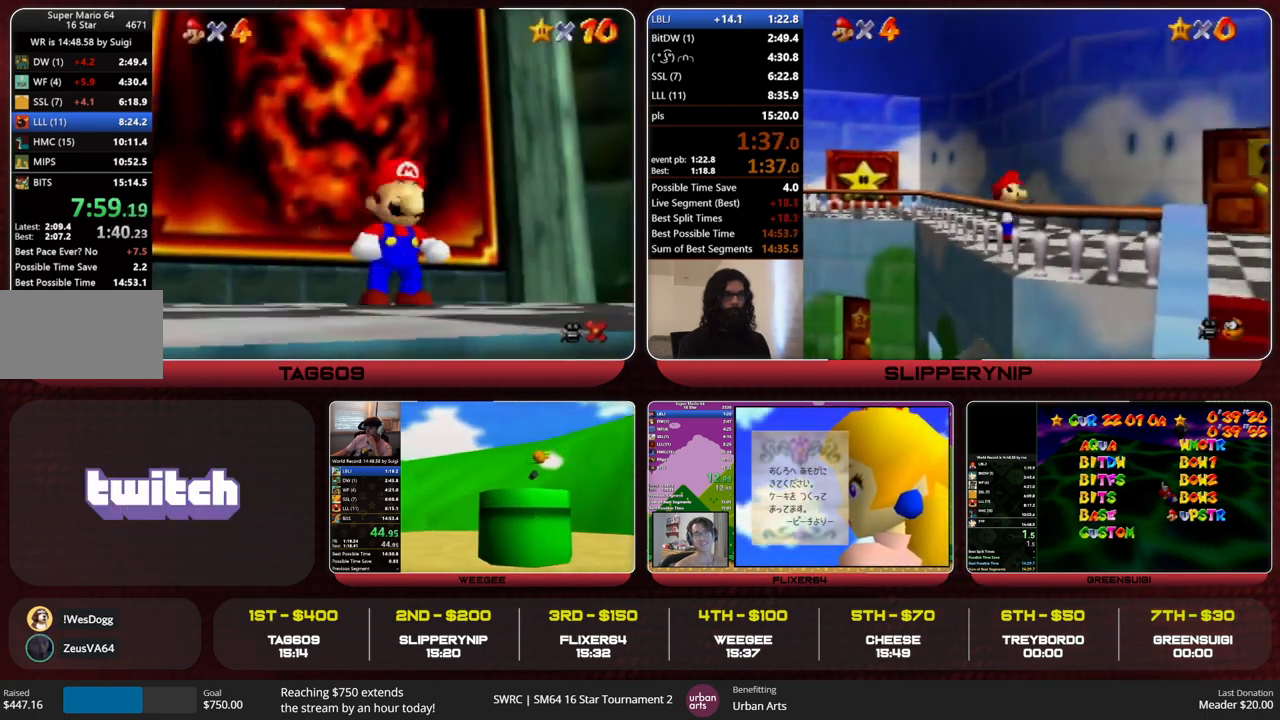
{"buttons": [], "left_stick": "up-left", "events": [[167, "Z", "down"], [200, "B", "down"], [333, "B", "up"], [433, "Z", "up"]]}
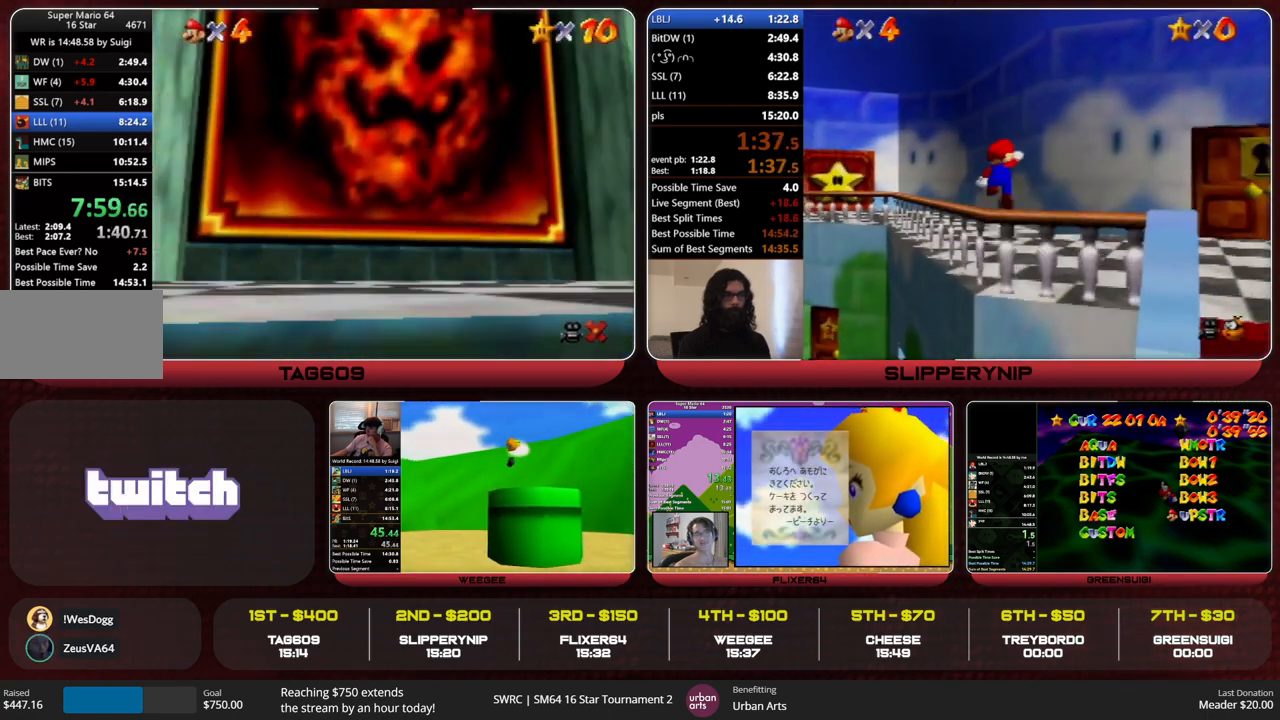
{"buttons": [], "left_stick": "center", "events": [[33, "left_stick", "center"]]}
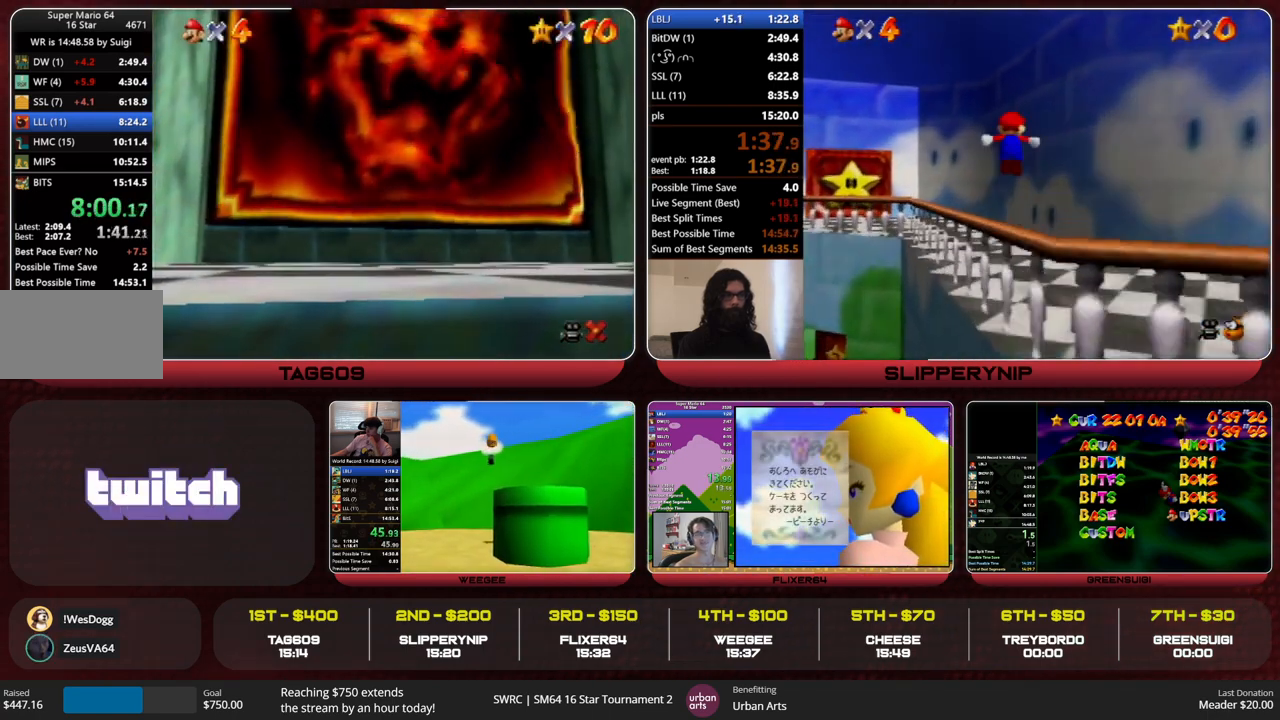
{"buttons": [], "left_stick": "center", "events": []}
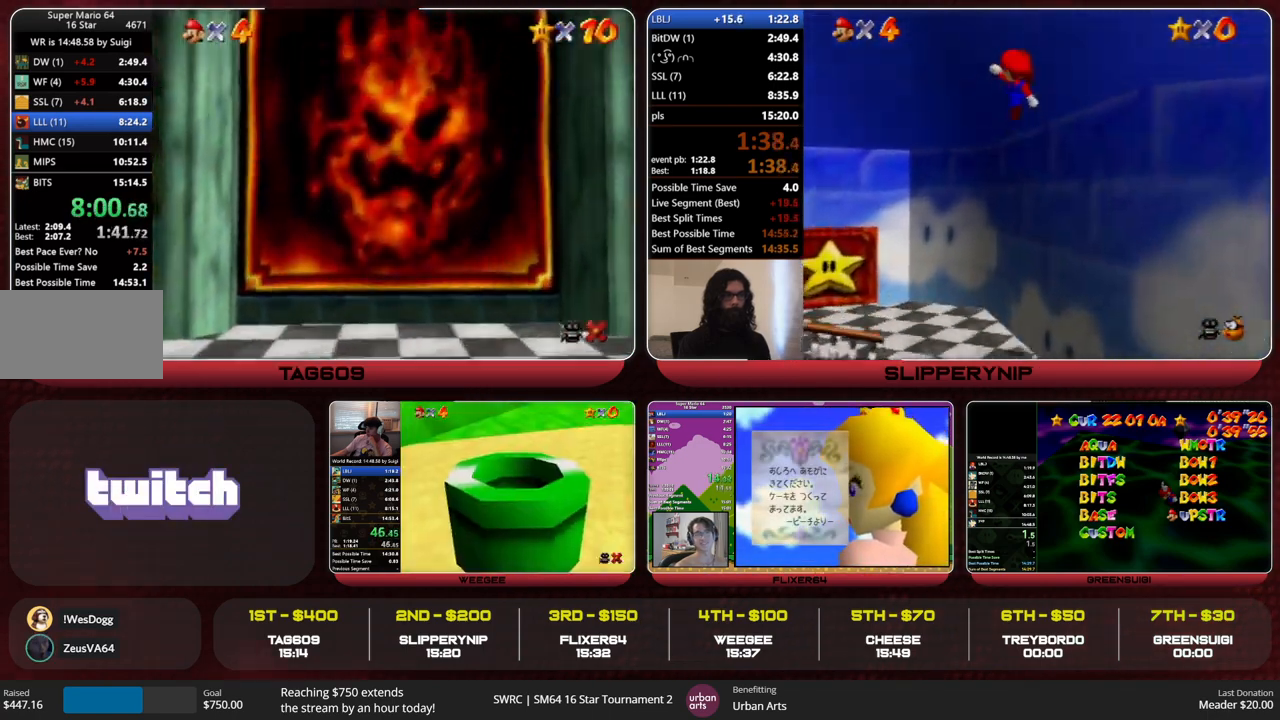
{"buttons": [], "left_stick": "center", "events": [[100, "START", "down"], [167, "A", "down"], [167, "START", "up"], [267, "A", "up"], [300, "START", "down"], [333, "A", "down"], [367, "B", "down"], [367, "START", "up"], [400, "A", "up"], [400, "B", "up"], [467, "A", "down"], [467, "B", "down"], [500, "A", "up"], [500, "B", "up"]]}